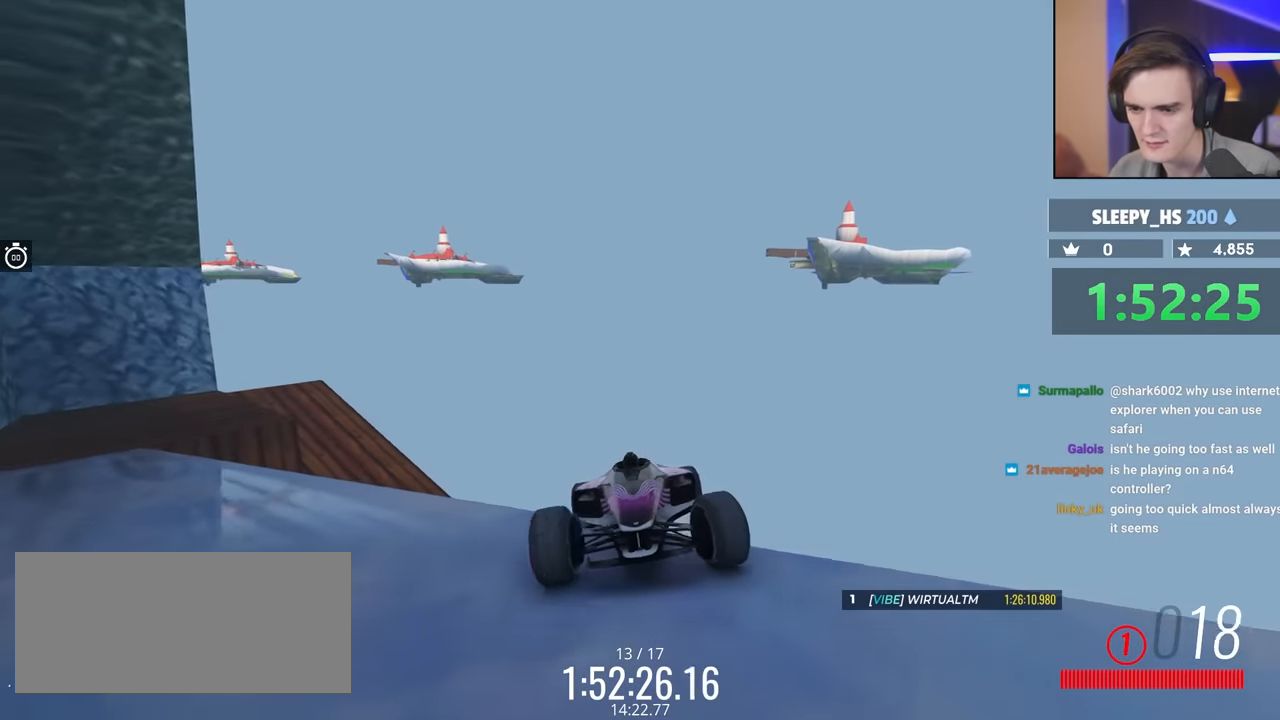
Gameplay with keyboard; each line is a JSON object with the keys held at the frame after it. "events" lists presses ("down") and releases ("up") of "brake", "down", "left", "right" and "up" between this image and that frame as [ms after this image, input, new state], when the widget could be followed in between. No other keys are recorded. Mouse input is not recorded. Key names are as the overlay labels them; some are game actions (e.g. jump) rather than physical keys.
{"keys": ["brake", "right", "up"], "events": []}
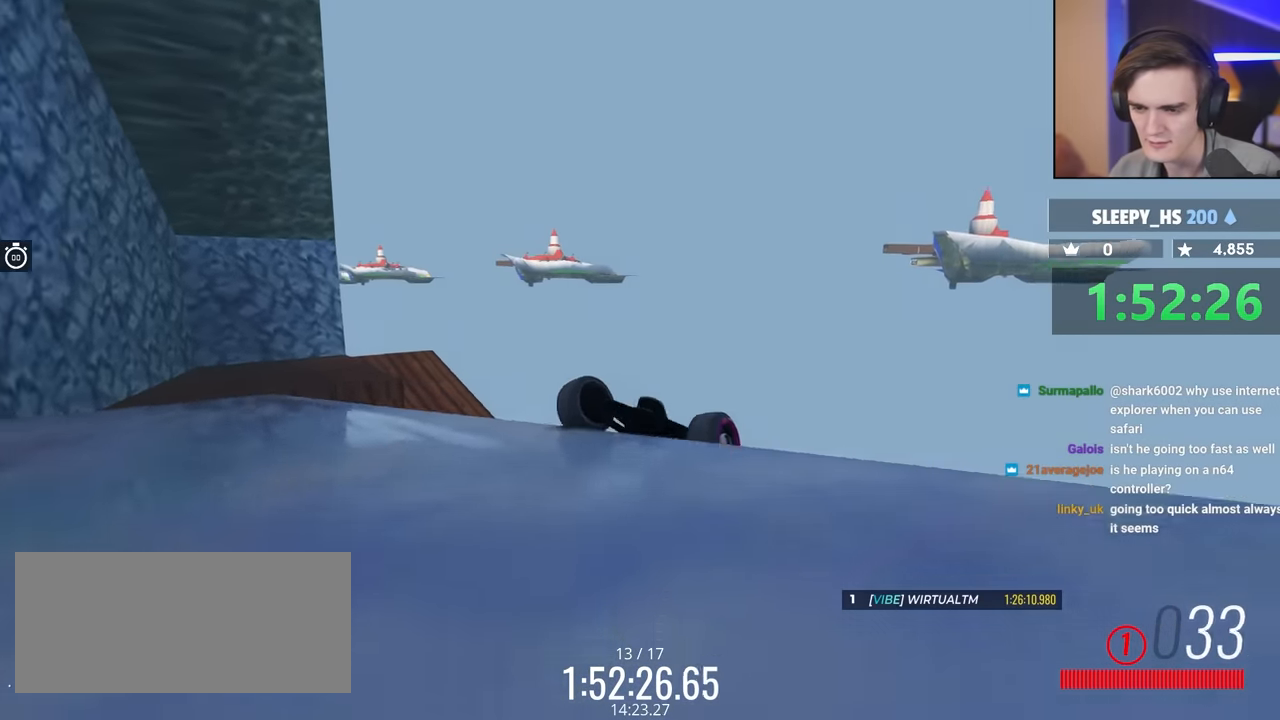
{"keys": ["brake", "right", "up"], "events": []}
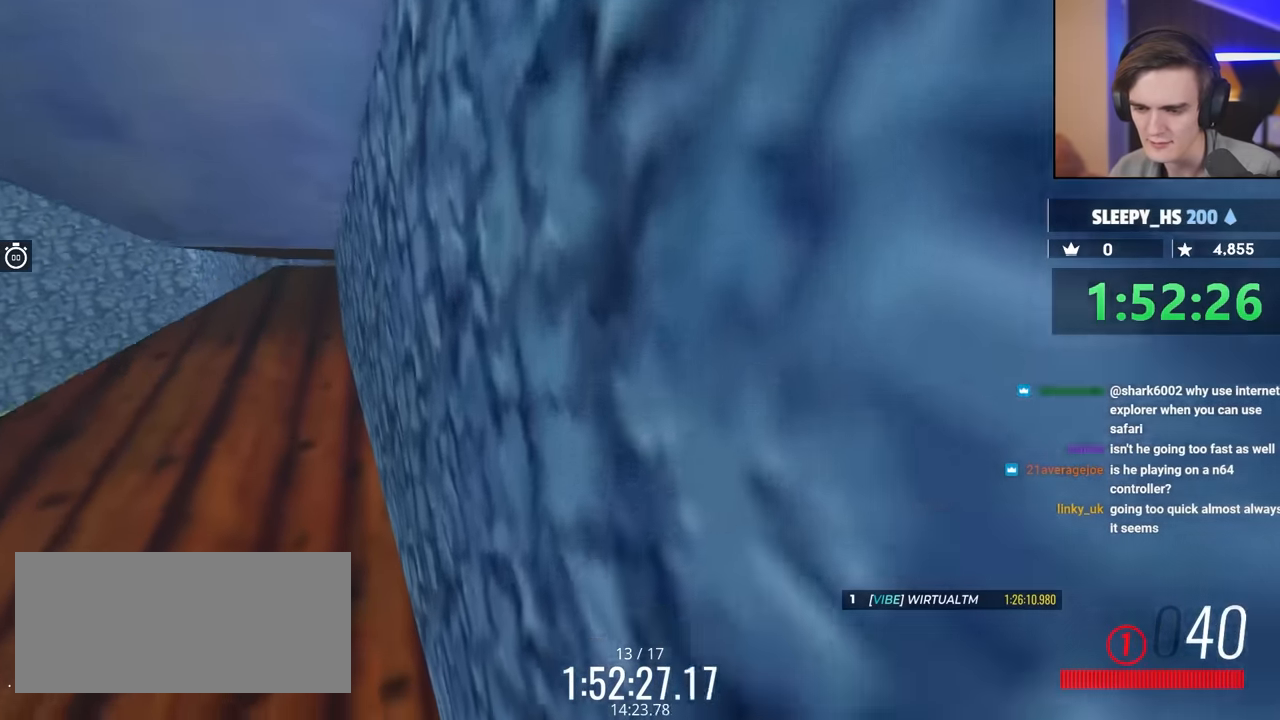
{"keys": ["brake", "right", "up"], "events": []}
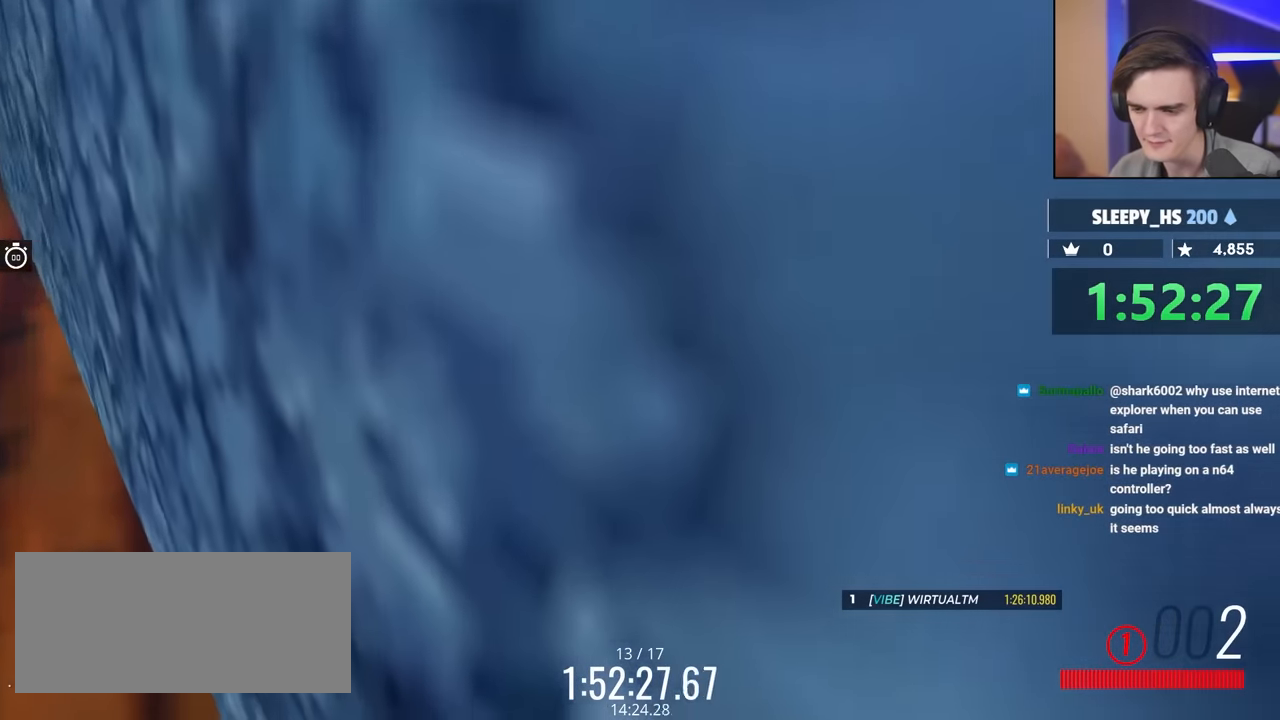
{"keys": ["brake", "right", "up"], "events": []}
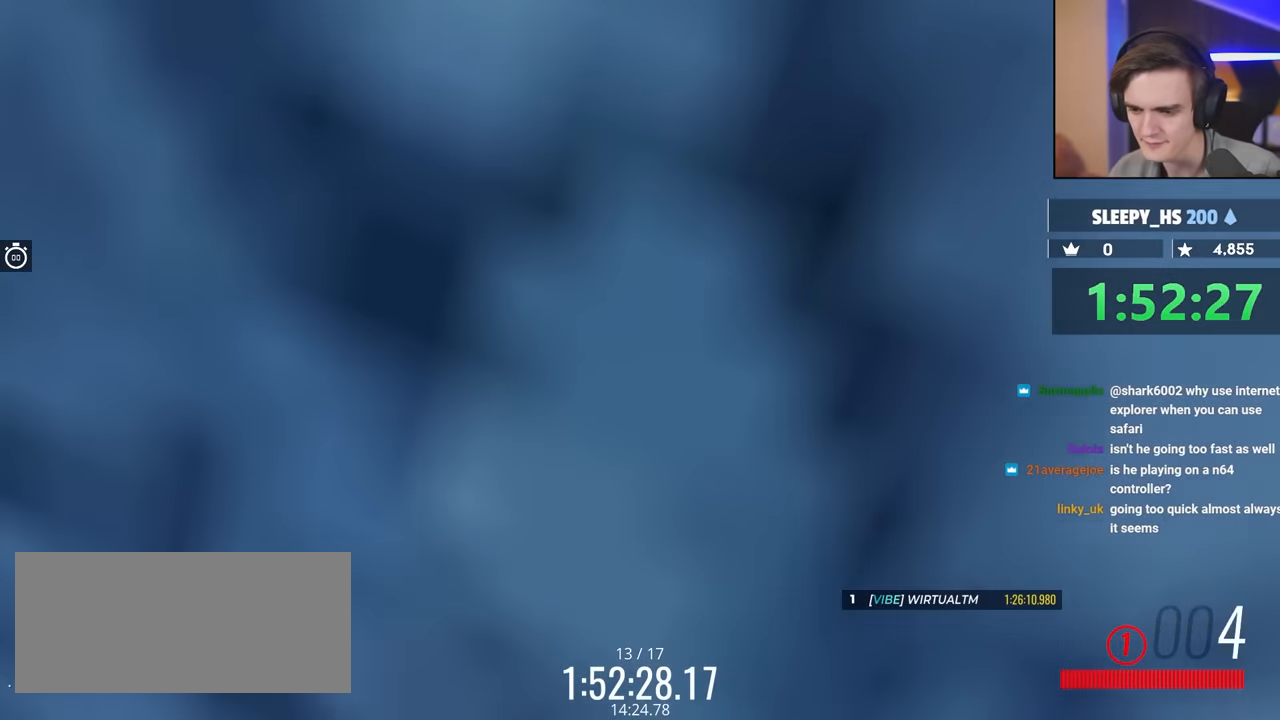
{"keys": [], "events": [[33, "up", "up"], [133, "right", "up"], [233, "brake", "up"]]}
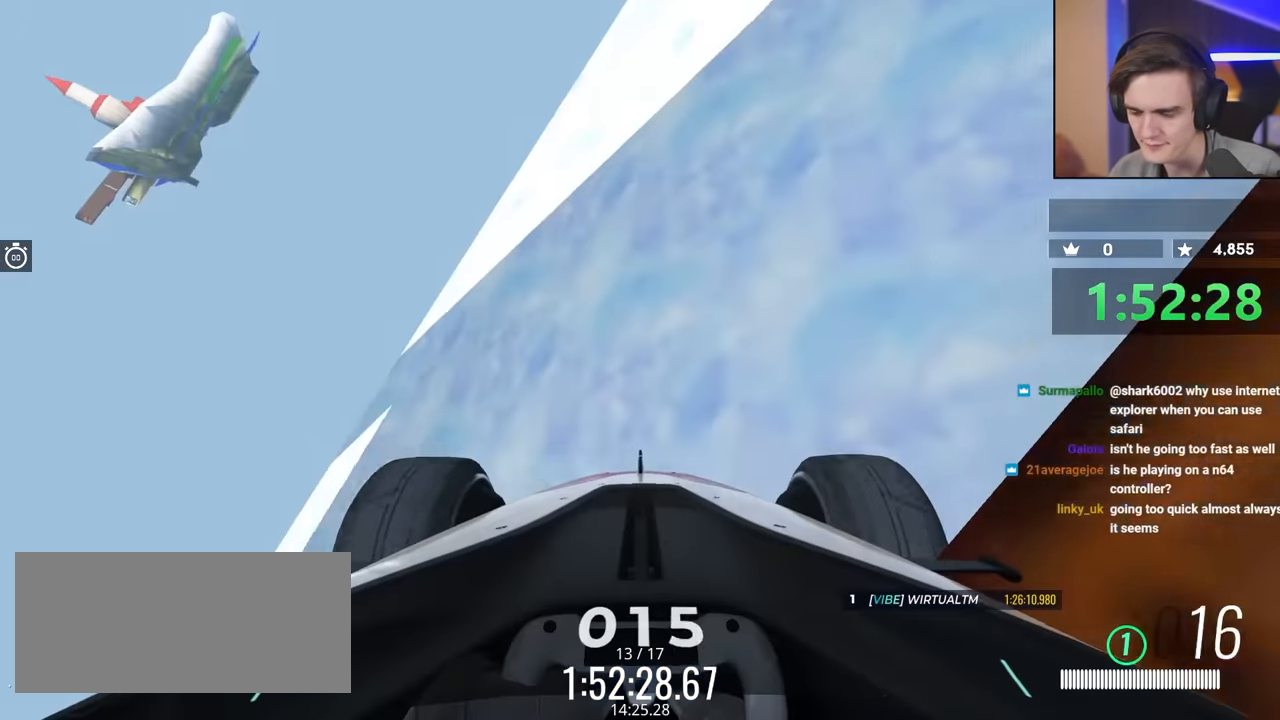
{"keys": ["right"], "events": [[150, "left", "down"], [417, "left", "up"], [467, "right", "down"]]}
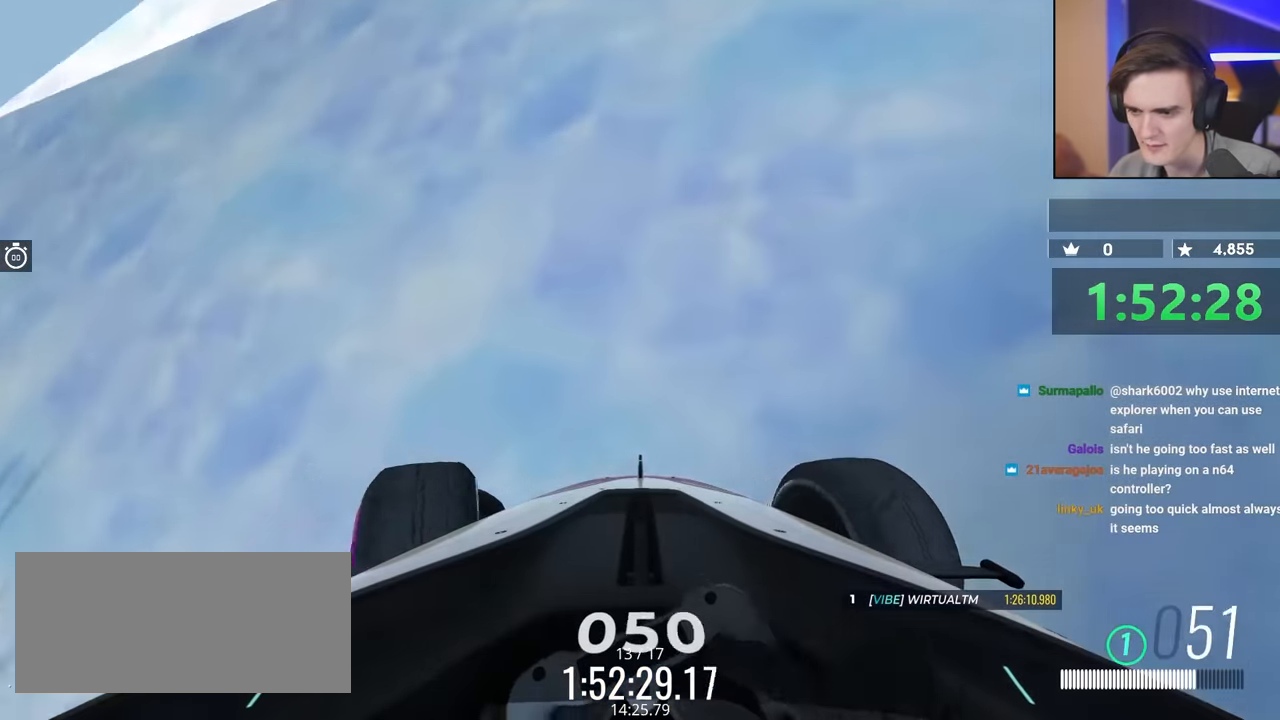
{"keys": ["down", "right", "up"], "events": [[67, "up", "down"], [117, "down", "down"]]}
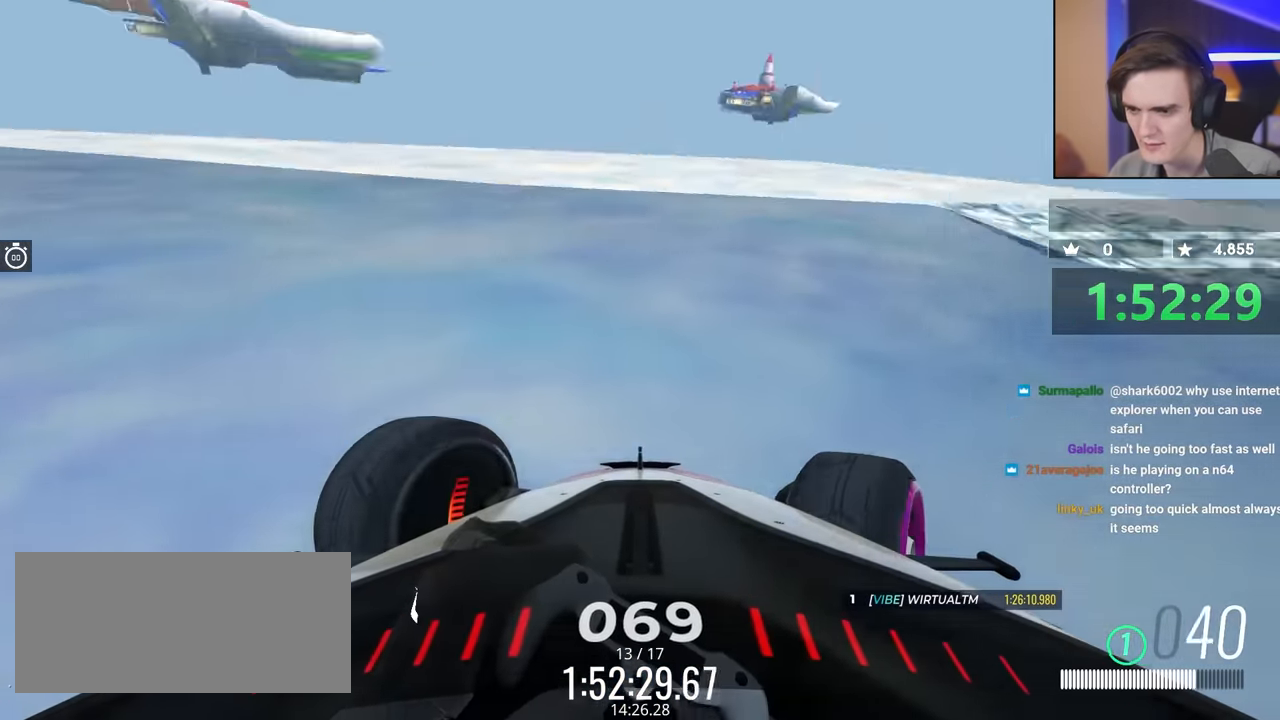
{"keys": ["right", "up"], "events": [[83, "down", "up"]]}
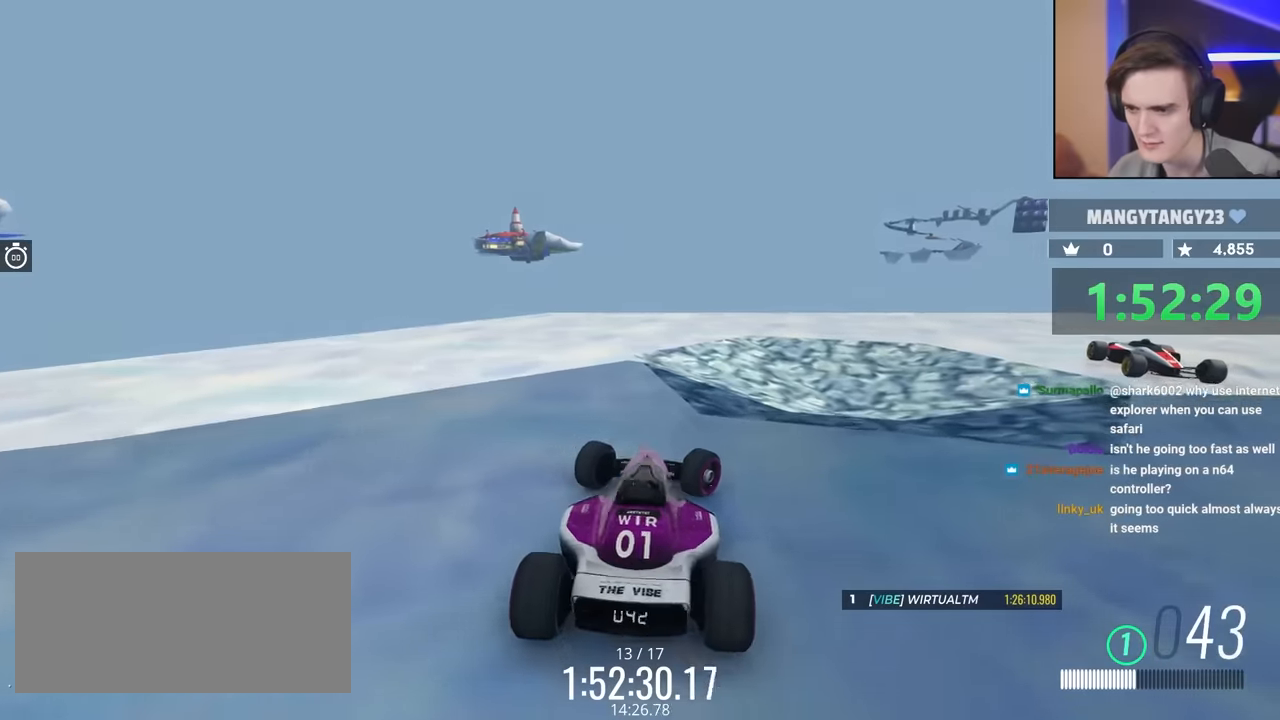
{"keys": ["up"], "events": [[467, "right", "up"]]}
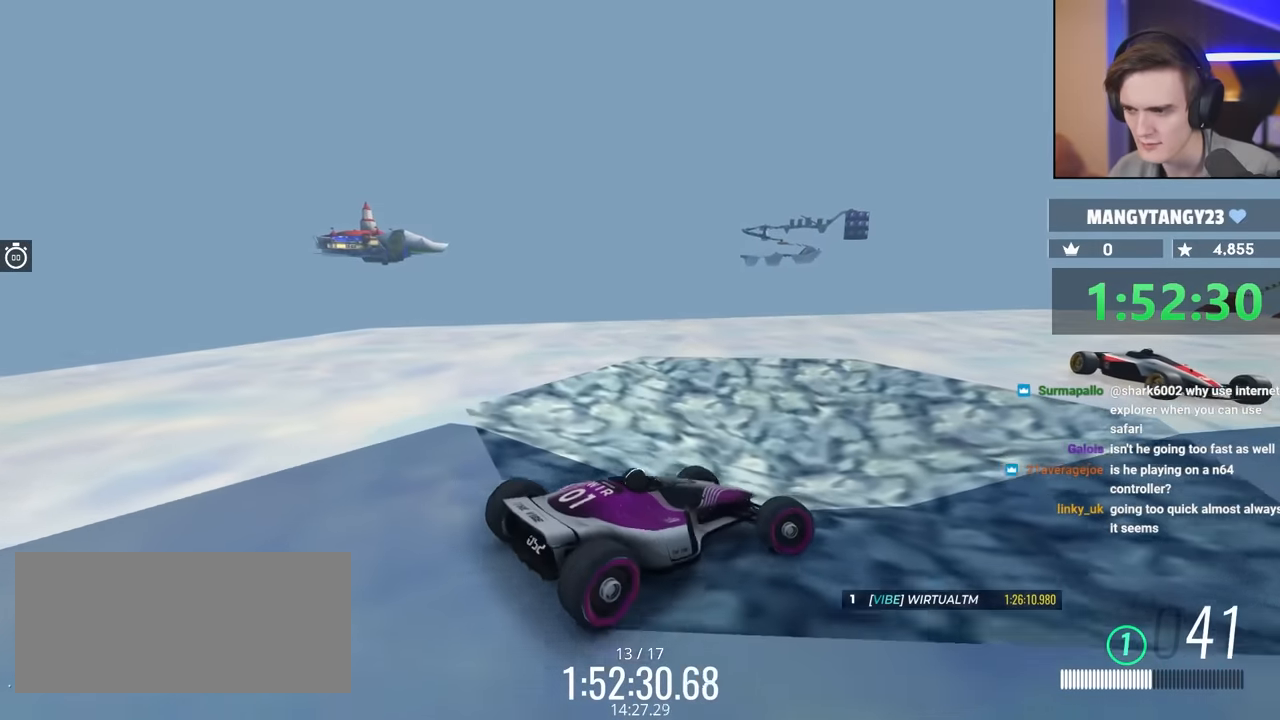
{"keys": ["brake", "left", "up"], "events": [[67, "brake", "down"], [117, "left", "down"]]}
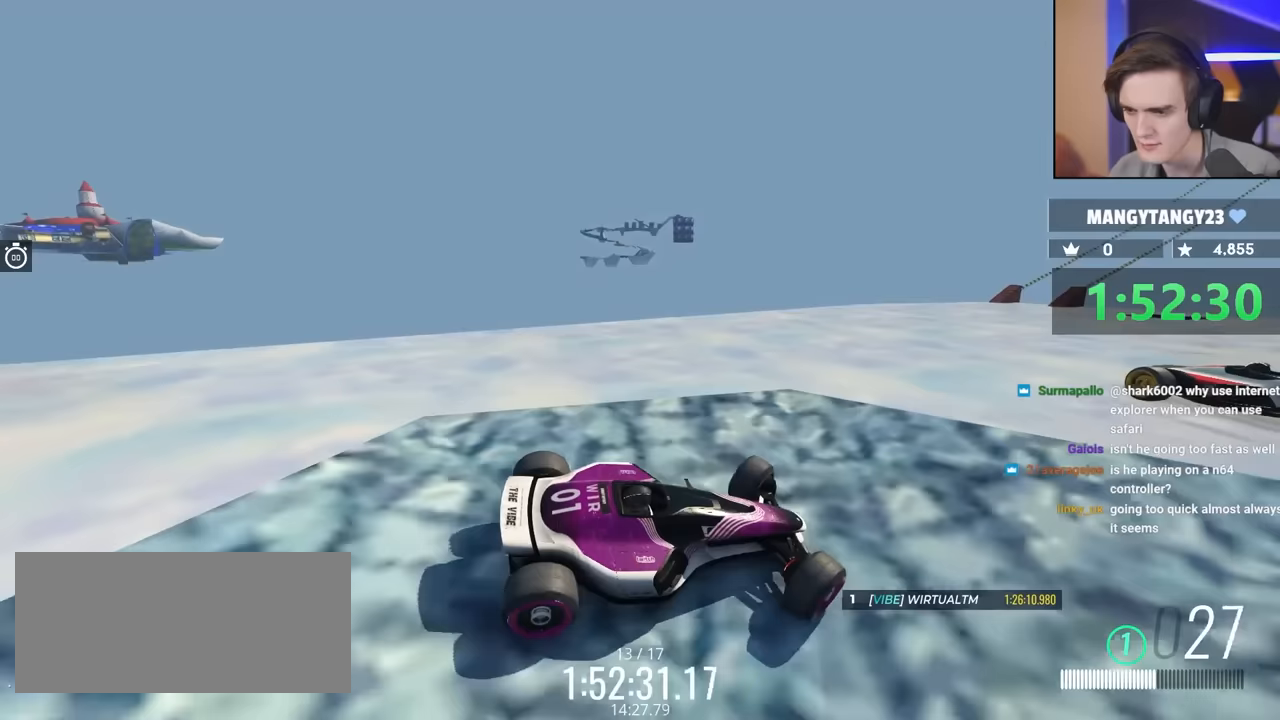
{"keys": ["brake", "right", "up"], "events": [[233, "left", "up"], [233, "right", "down"]]}
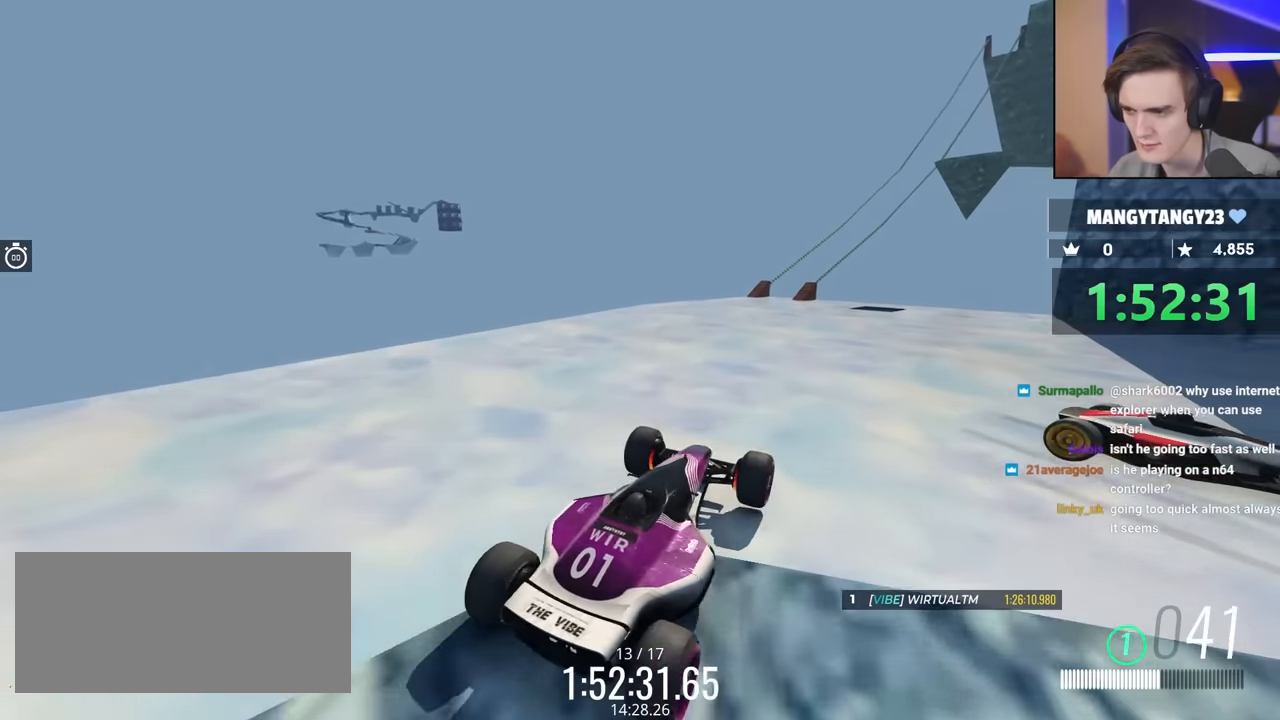
{"keys": ["brake", "right"], "events": [[67, "up", "up"]]}
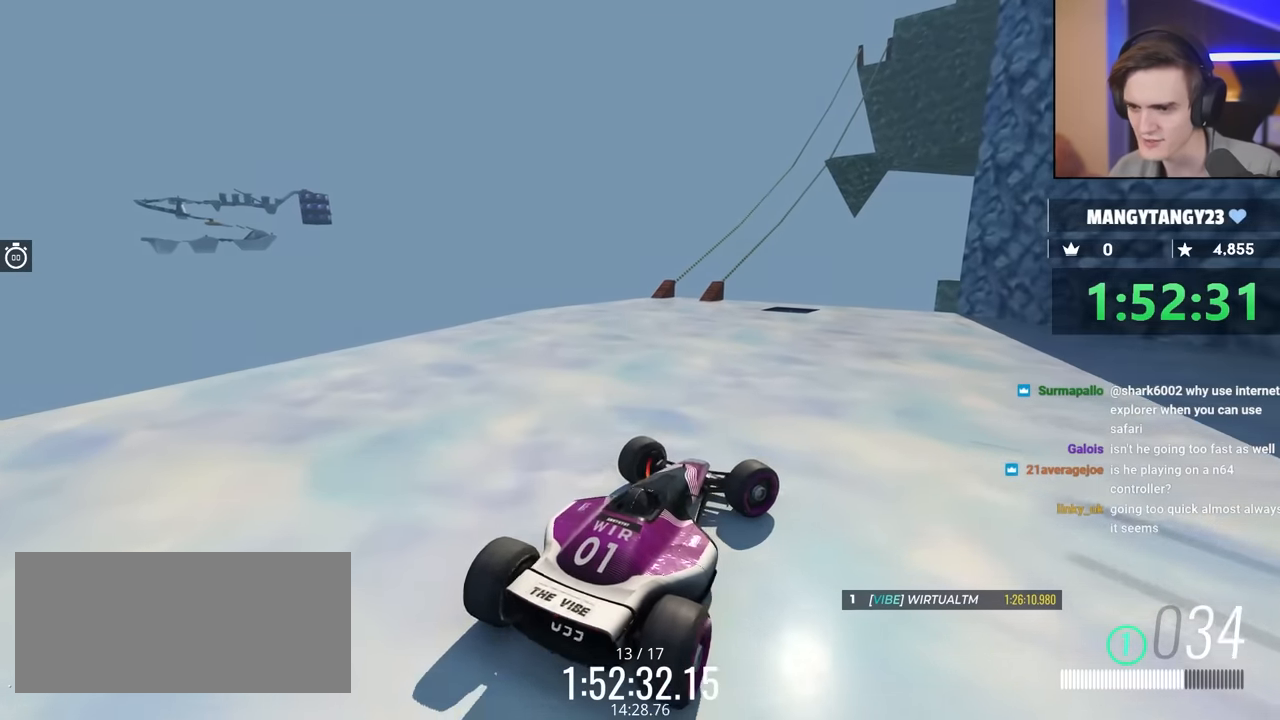
{"keys": ["brake", "right", "up"], "events": [[183, "up", "down"]]}
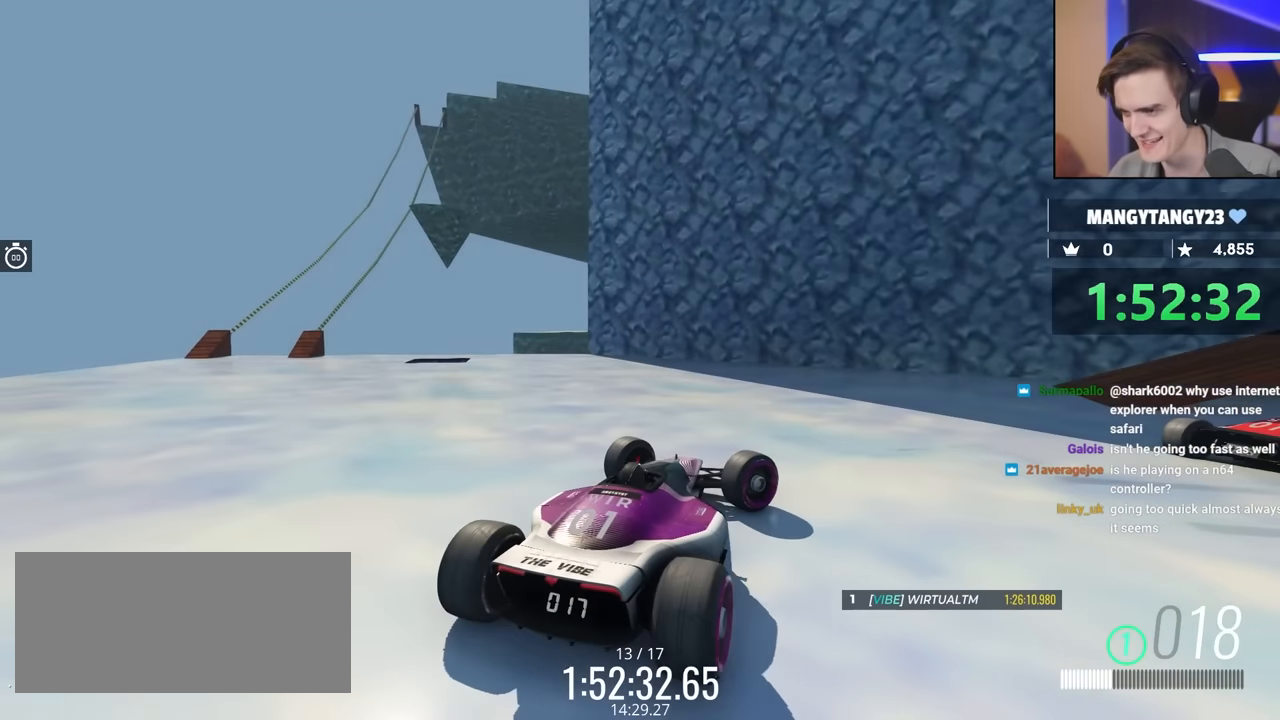
{"keys": ["left", "up"], "events": [[233, "right", "up"], [433, "brake", "up"], [433, "left", "down"]]}
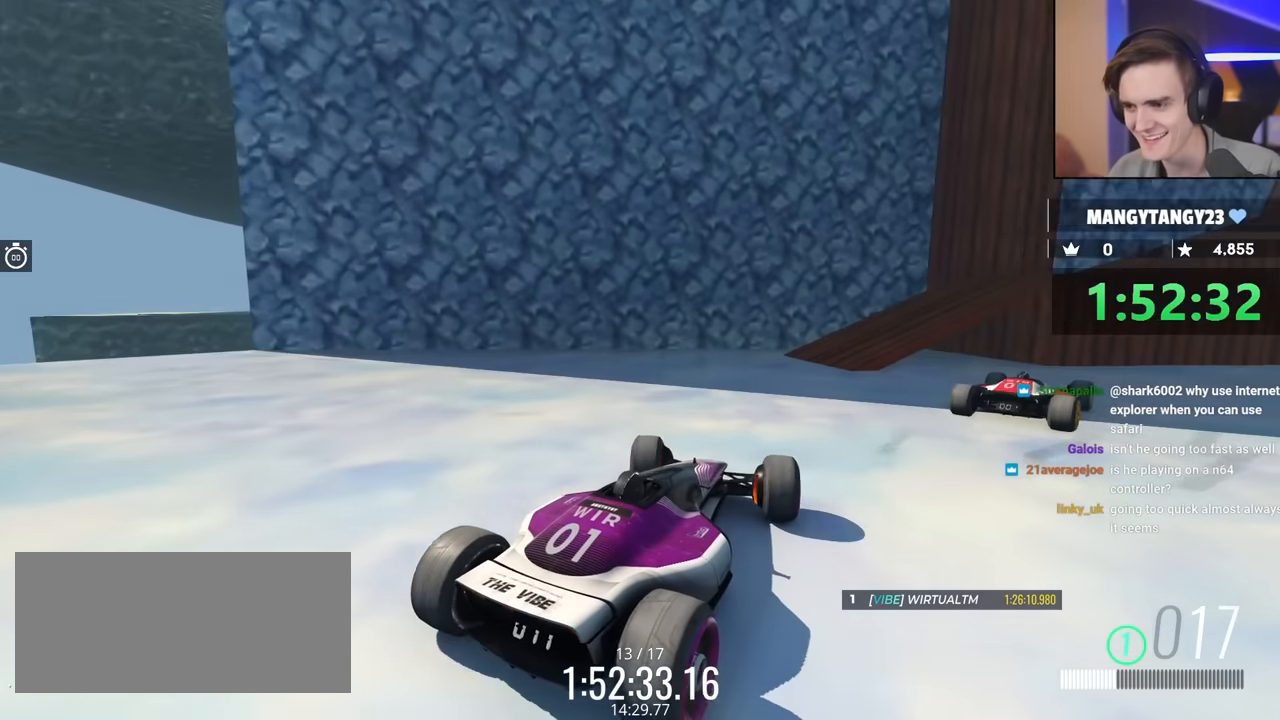
{"keys": [], "events": [[117, "left", "up"], [267, "up", "up"]]}
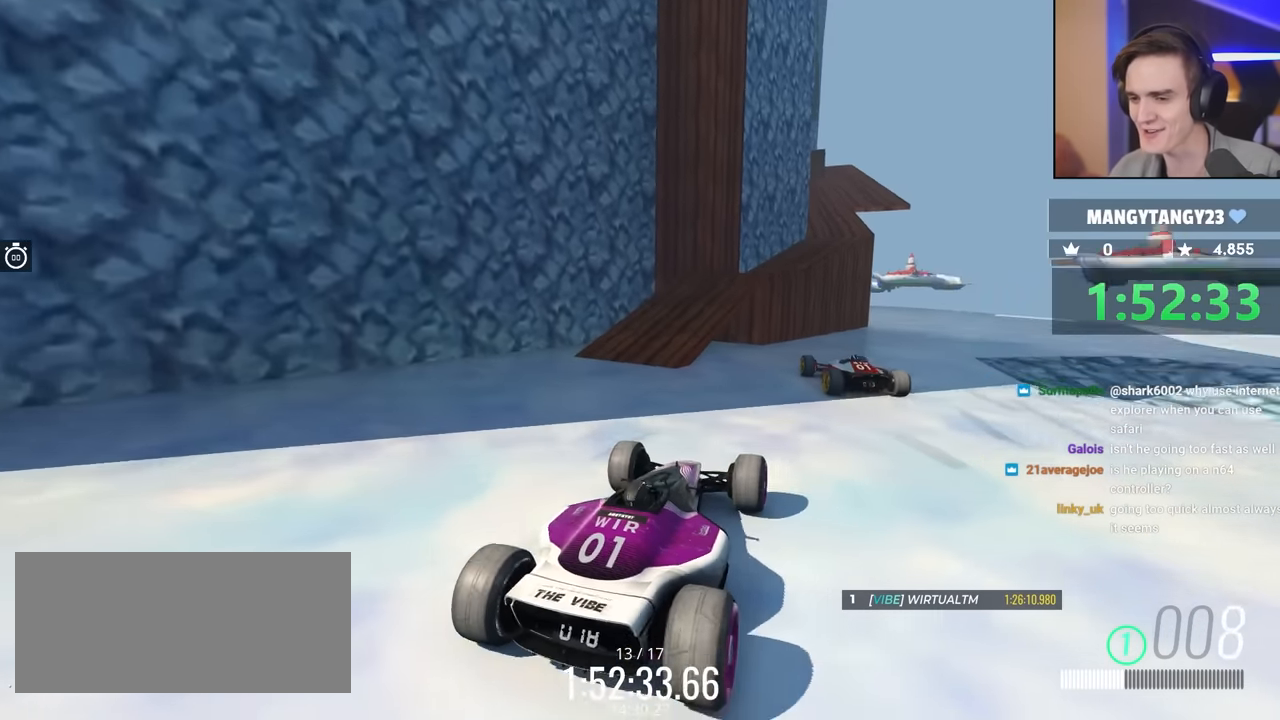
{"keys": ["brake", "up"], "events": [[283, "up", "down"], [367, "brake", "down"]]}
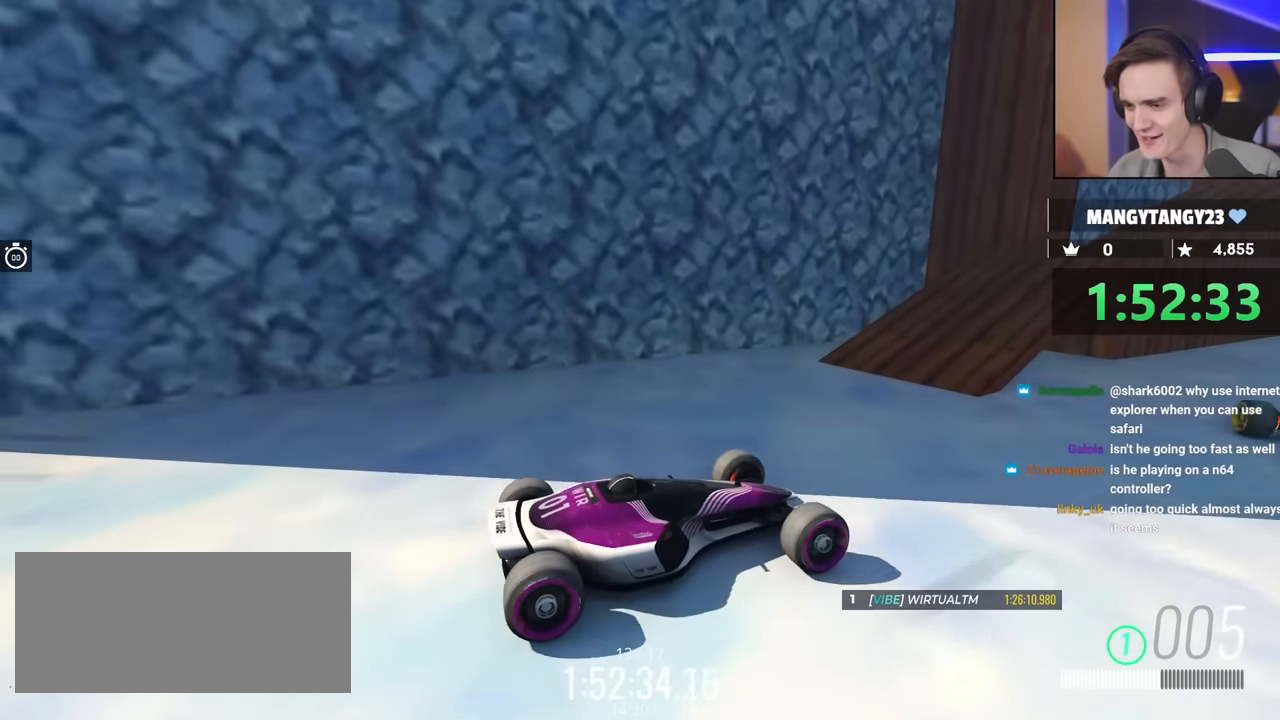
{"keys": ["up"], "events": [[283, "brake", "up"]]}
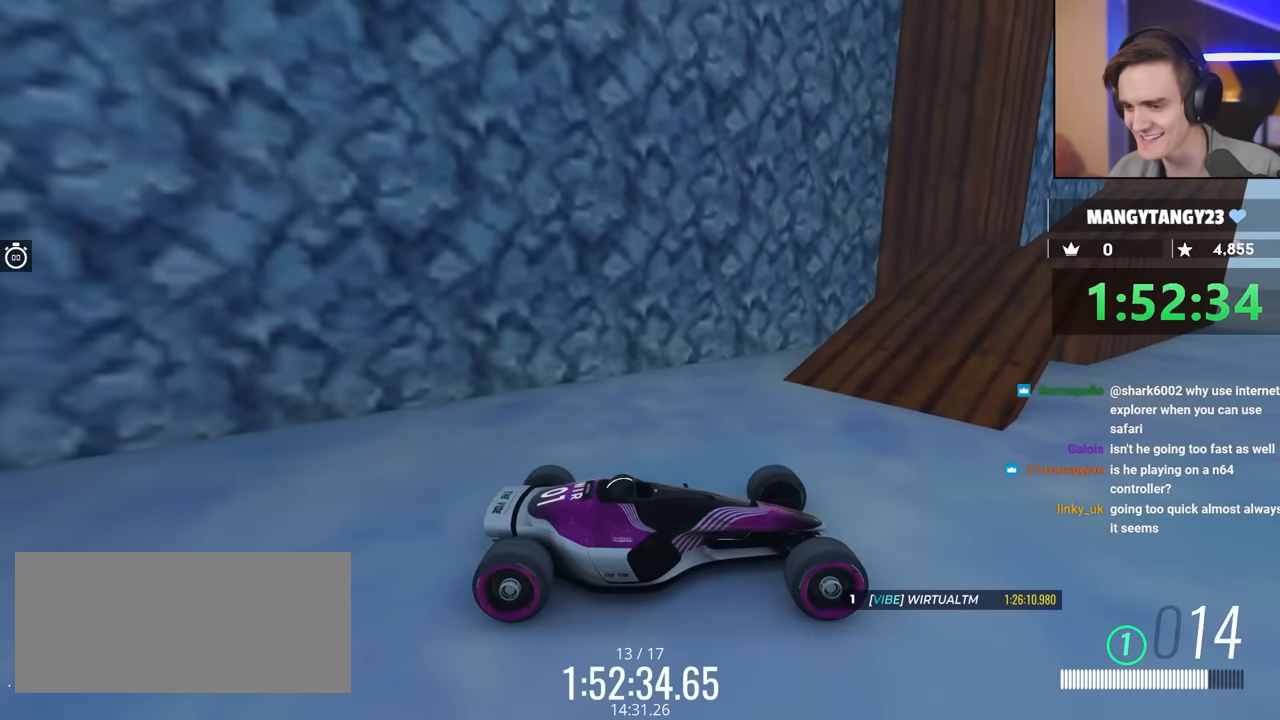
{"keys": ["left"], "events": [[67, "left", "down"], [350, "up", "up"]]}
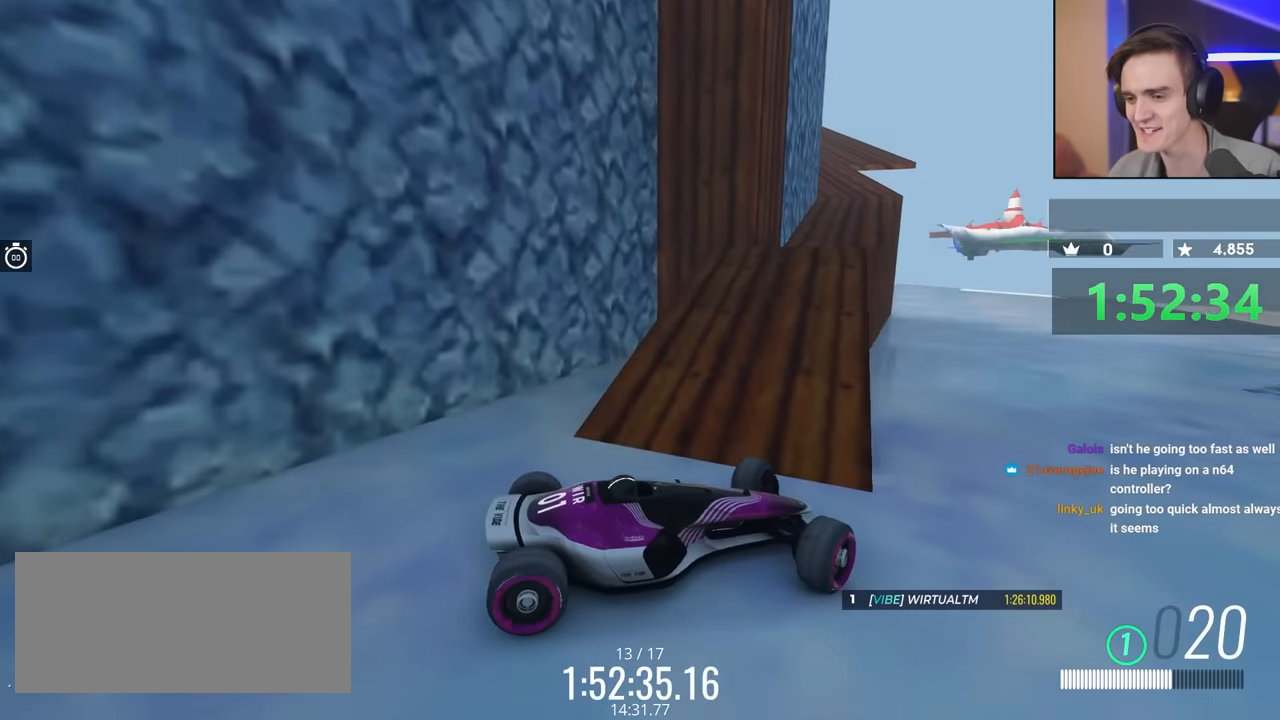
{"keys": ["left", "up"], "events": [[183, "up", "down"]]}
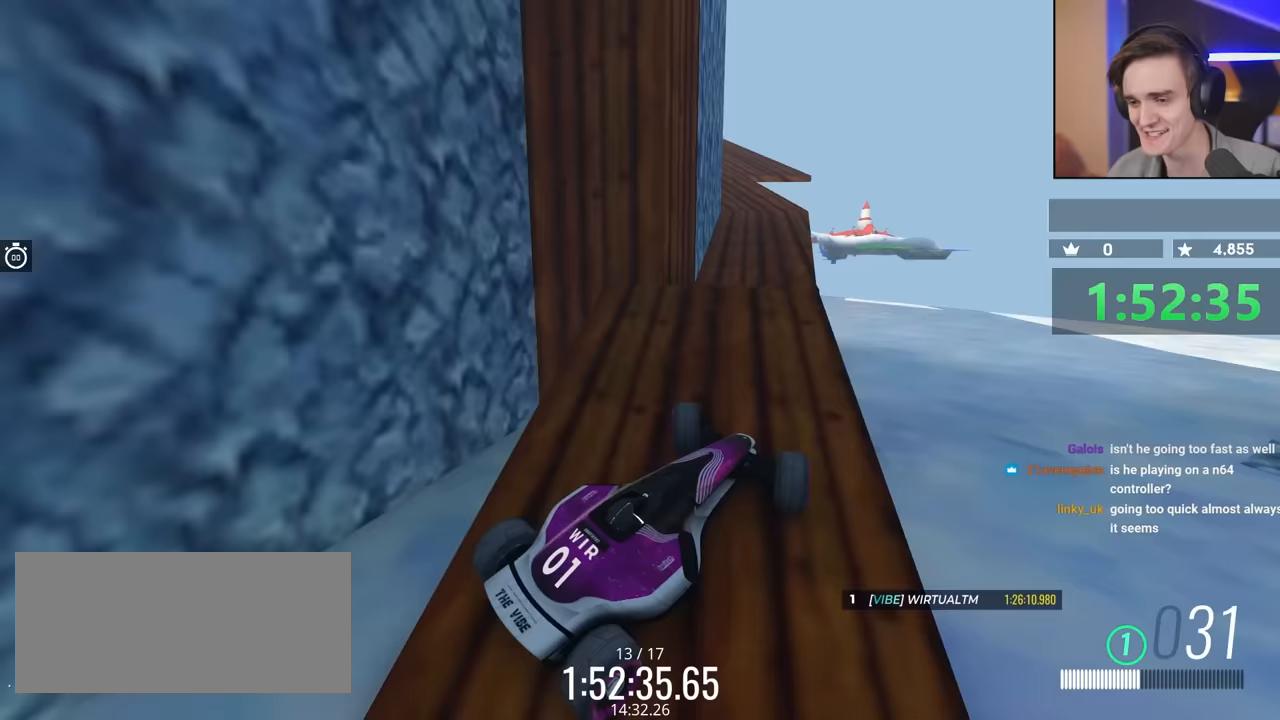
{"keys": ["up"], "events": [[100, "left", "up"], [200, "left", "down"], [233, "left", "up"], [333, "right", "down"], [450, "right", "up"]]}
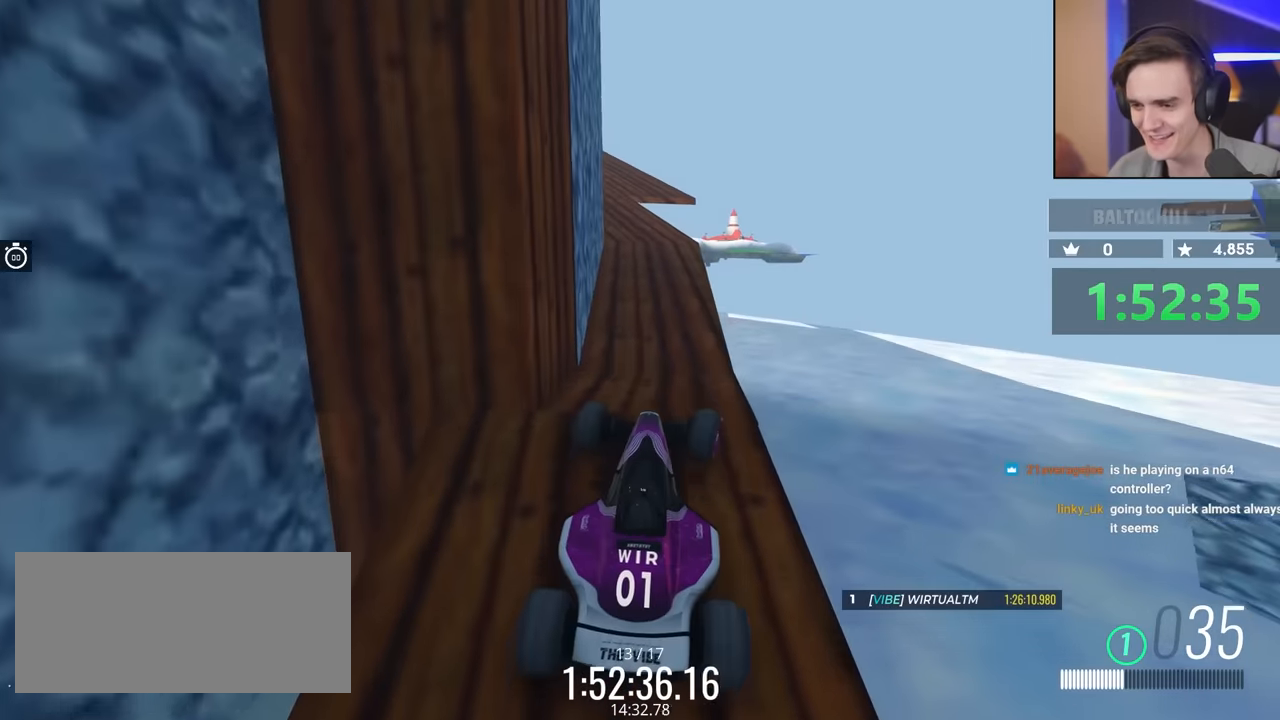
{"keys": ["up"], "events": []}
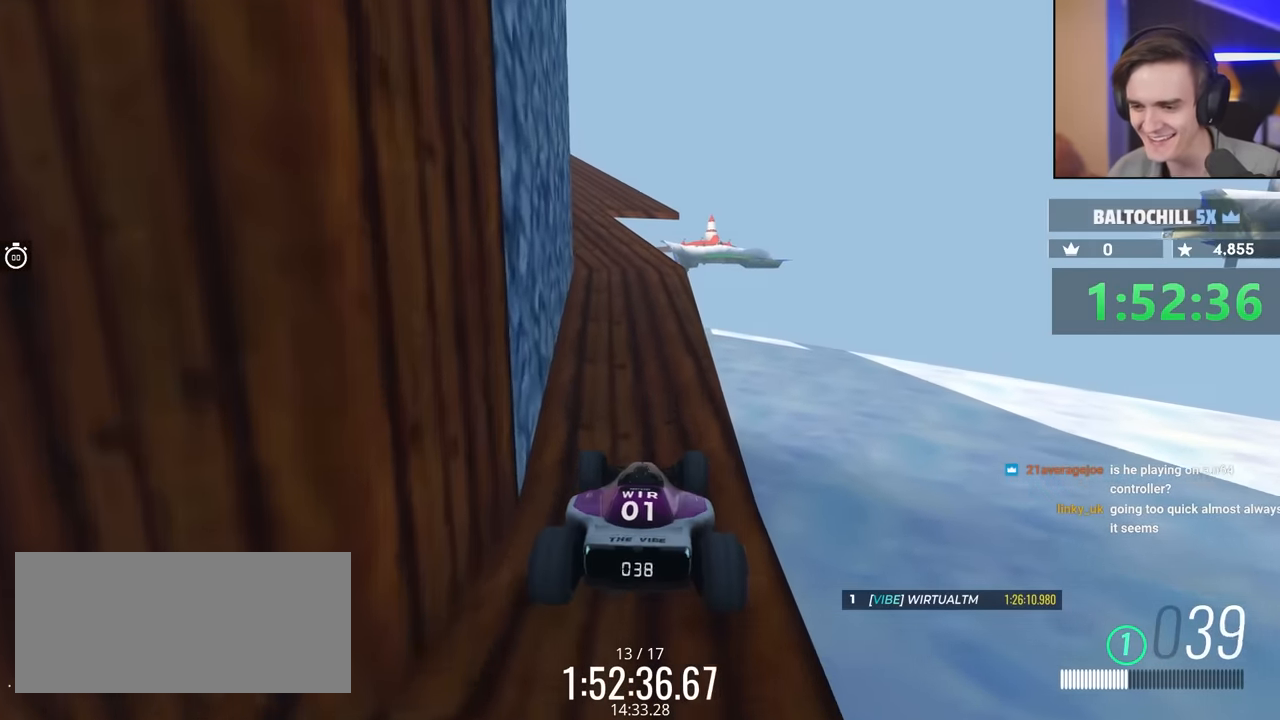
{"keys": ["up"], "events": [[200, "left", "down"], [250, "left", "up"]]}
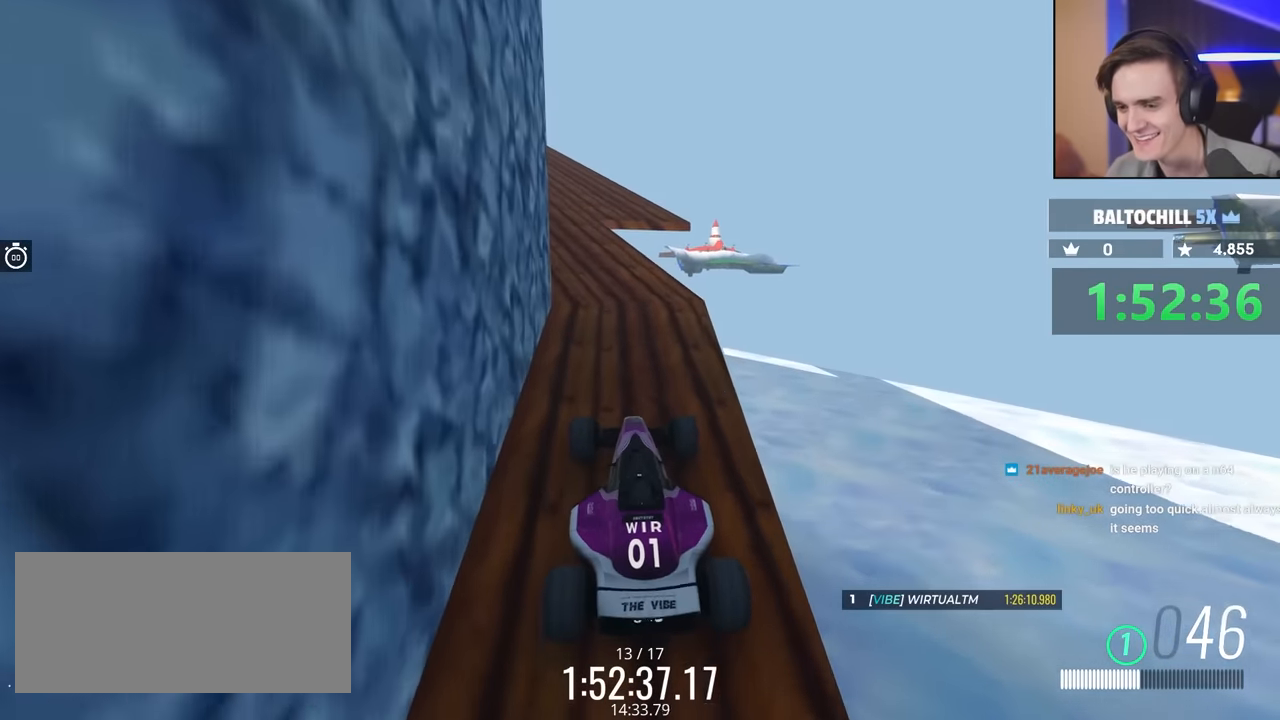
{"keys": ["up"], "events": [[267, "left", "down"], [317, "left", "up"]]}
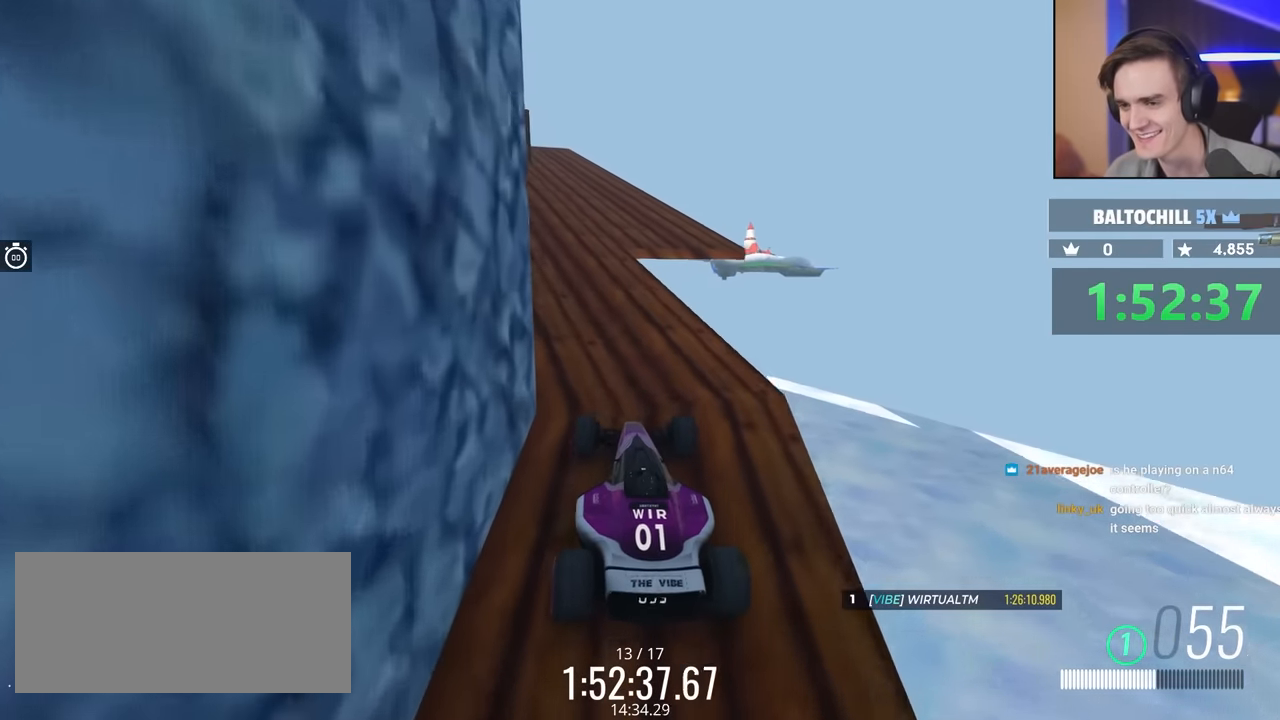
{"keys": ["up"], "events": [[283, "left", "down"], [383, "left", "up"]]}
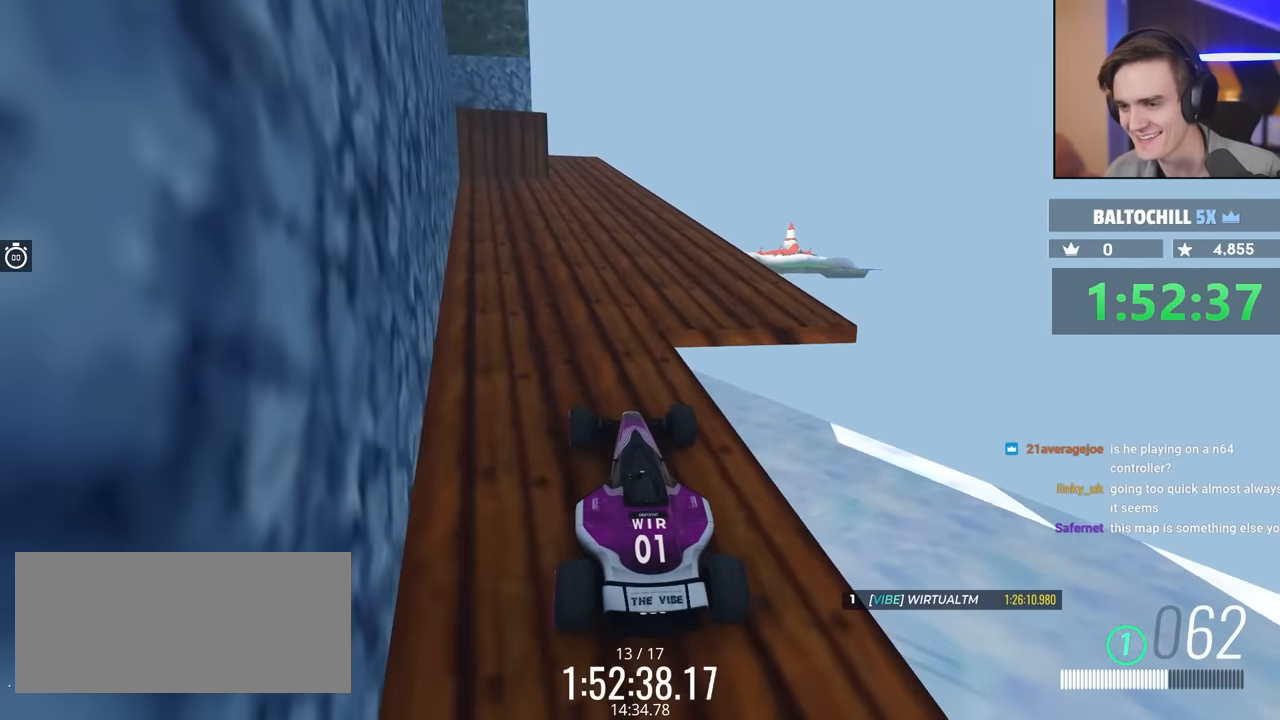
{"keys": ["up"], "events": [[17, "right", "down"], [67, "right", "up"]]}
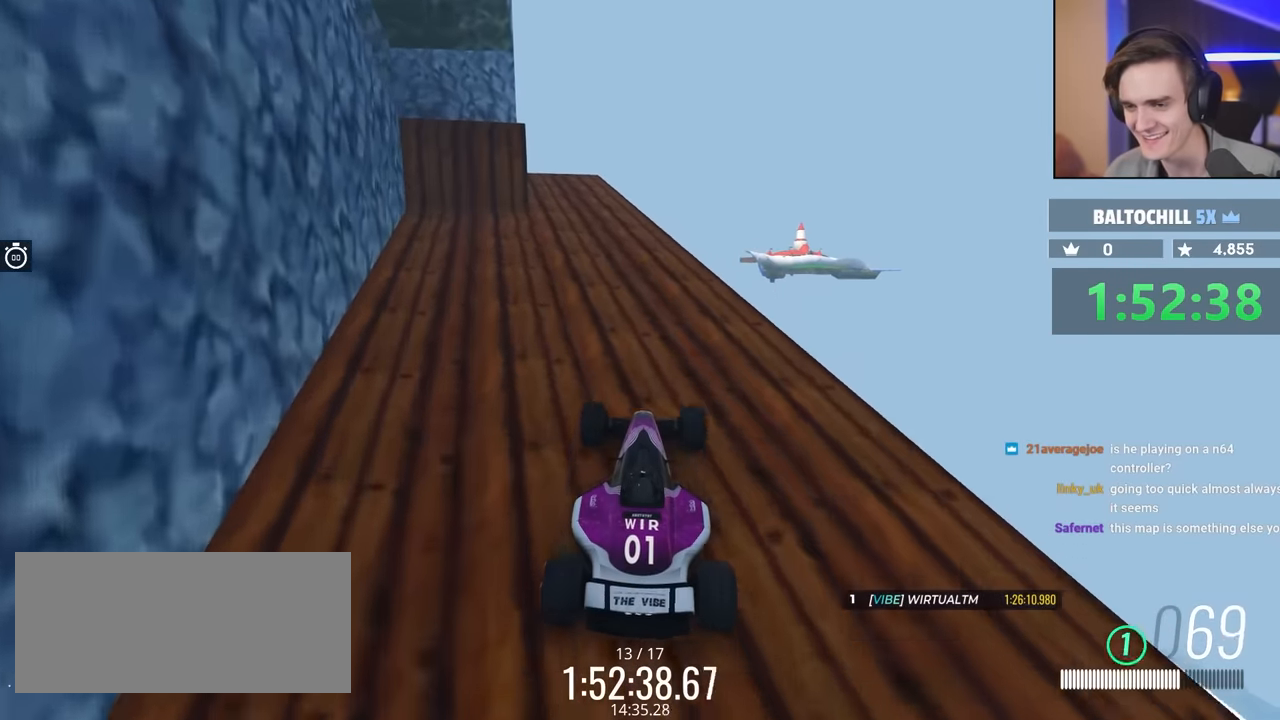
{"keys": [], "events": [[217, "left", "down"], [317, "left", "up"], [367, "up", "up"]]}
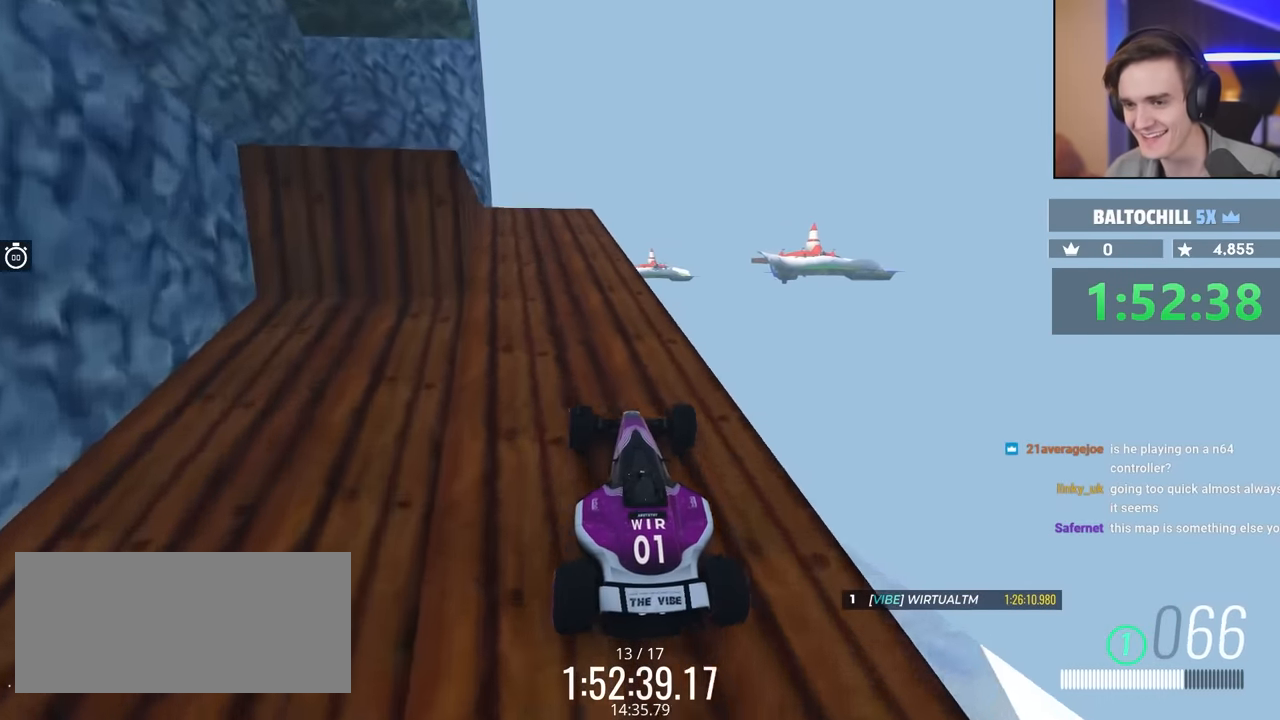
{"keys": ["left"], "events": [[233, "up", "down"], [283, "up", "up"], [433, "left", "down"]]}
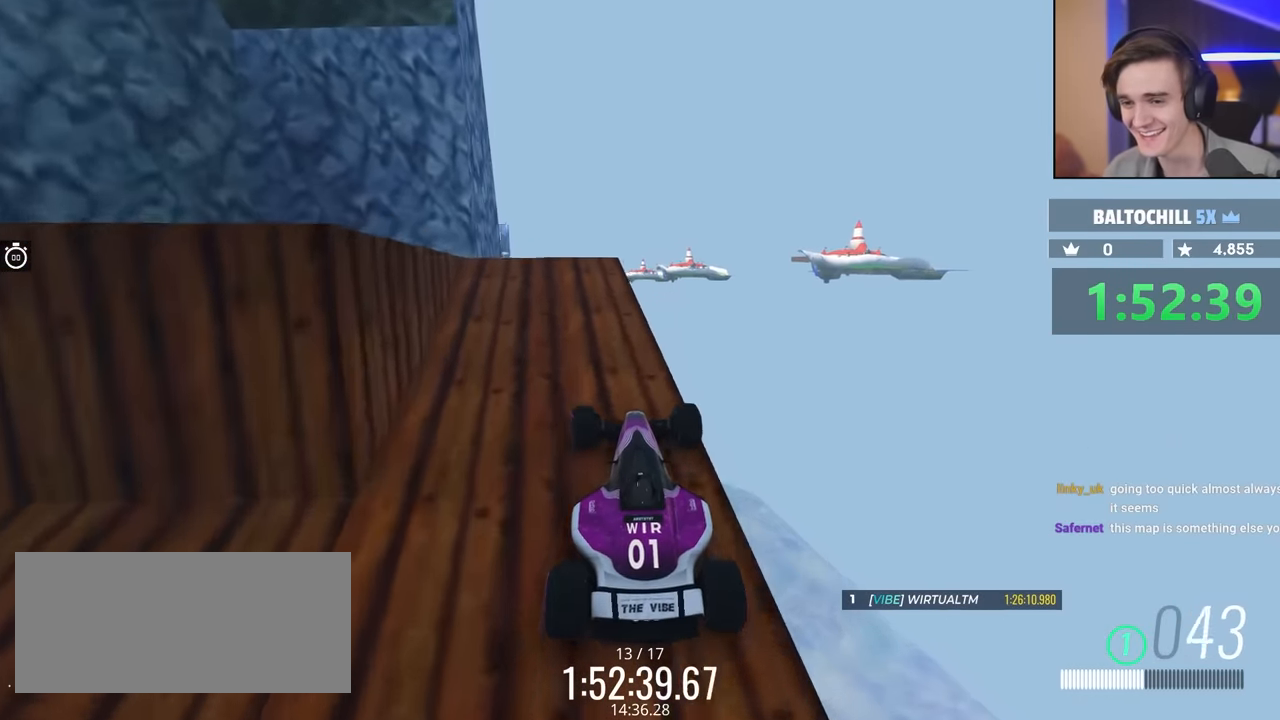
{"keys": ["left", "up"], "events": [[67, "left", "up"], [250, "up", "down"], [383, "left", "down"]]}
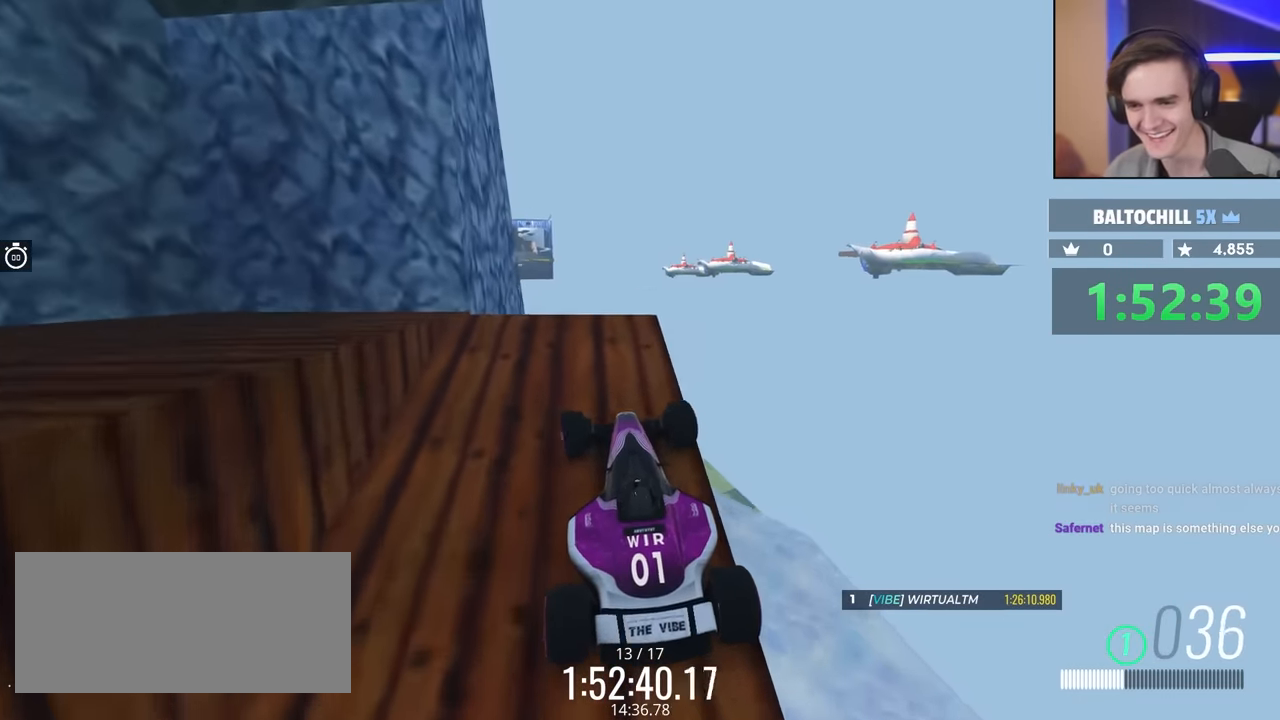
{"keys": ["left", "up"], "events": [[200, "up", "up"], [383, "up", "down"]]}
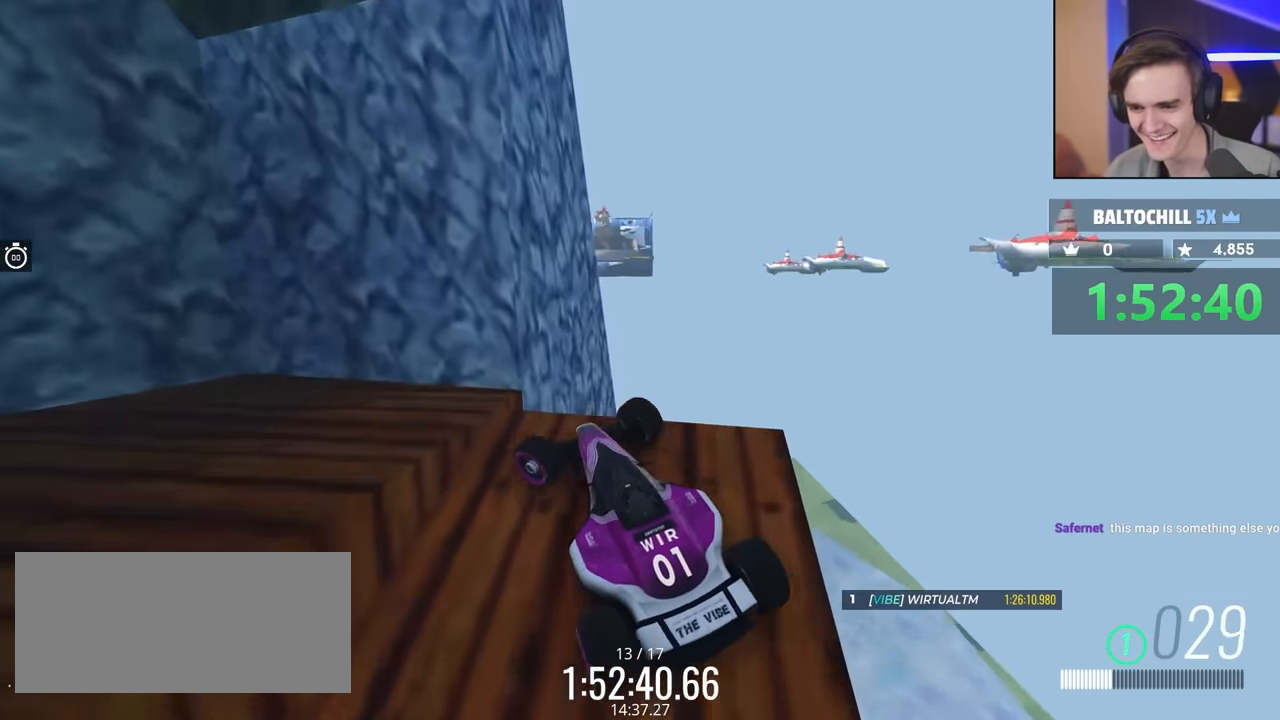
{"keys": ["left"], "events": [[450, "up", "up"]]}
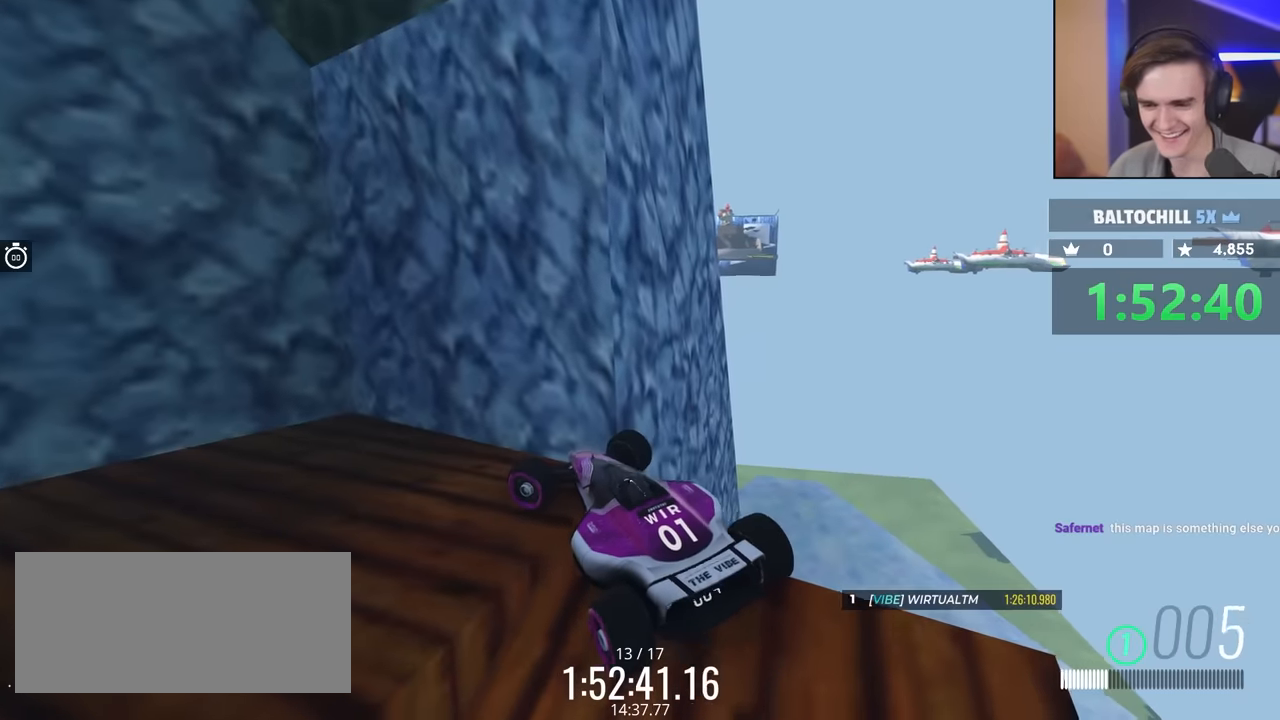
{"keys": ["left"], "events": [[216, "down", "down"], [216, "right", "down"], [233, "left", "up"], [416, "down", "up"], [466, "right", "up"], [500, "left", "down"]]}